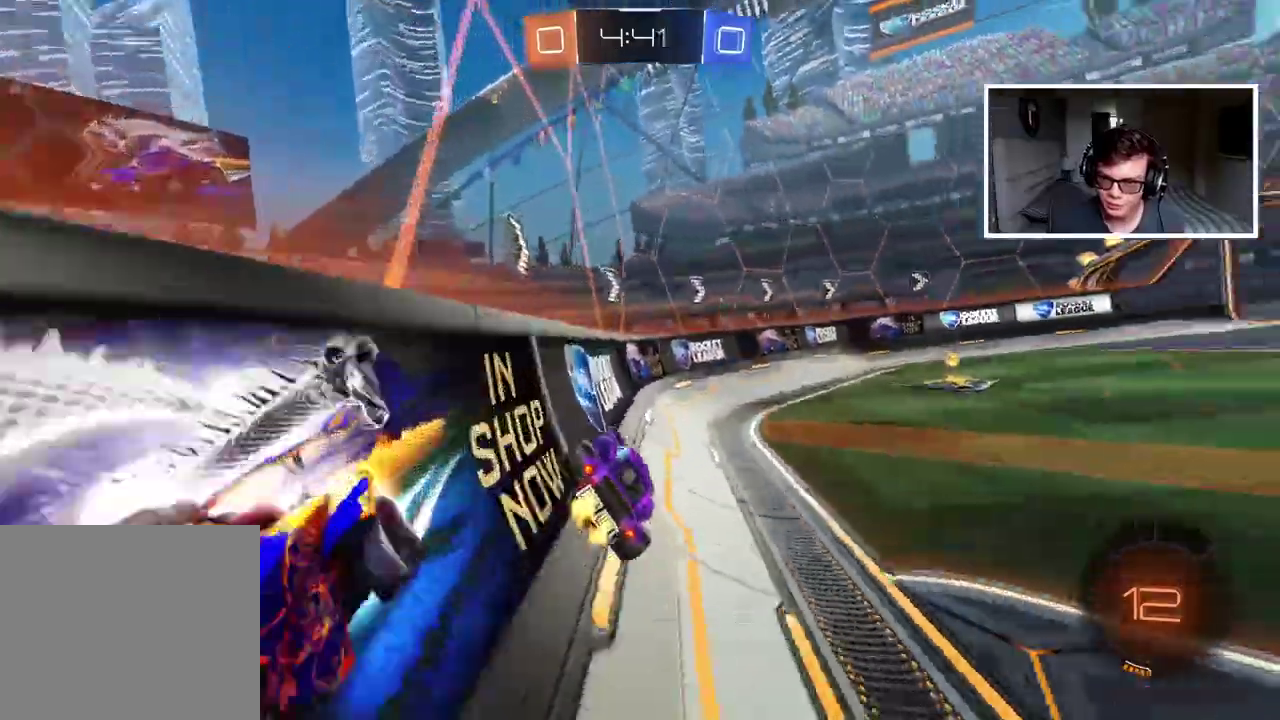
Gameplay with a controller (PlayStation layout); each line is a JSON object with the inputs held at the frame after it. "events" lists button and stick changes between this image and that frame as [ms after this image, input, new state], when the widget could be followed in between. Not read: L1 R1.
{"buttons": ["R2"], "left_stick": "center", "right_stick": "center", "events": [[167, "CIRCLE", "down"], [217, "TRIANGLE", "down"], [350, "TRIANGLE", "up"], [467, "CIRCLE", "up"], [467, "left_stick", "center"]]}
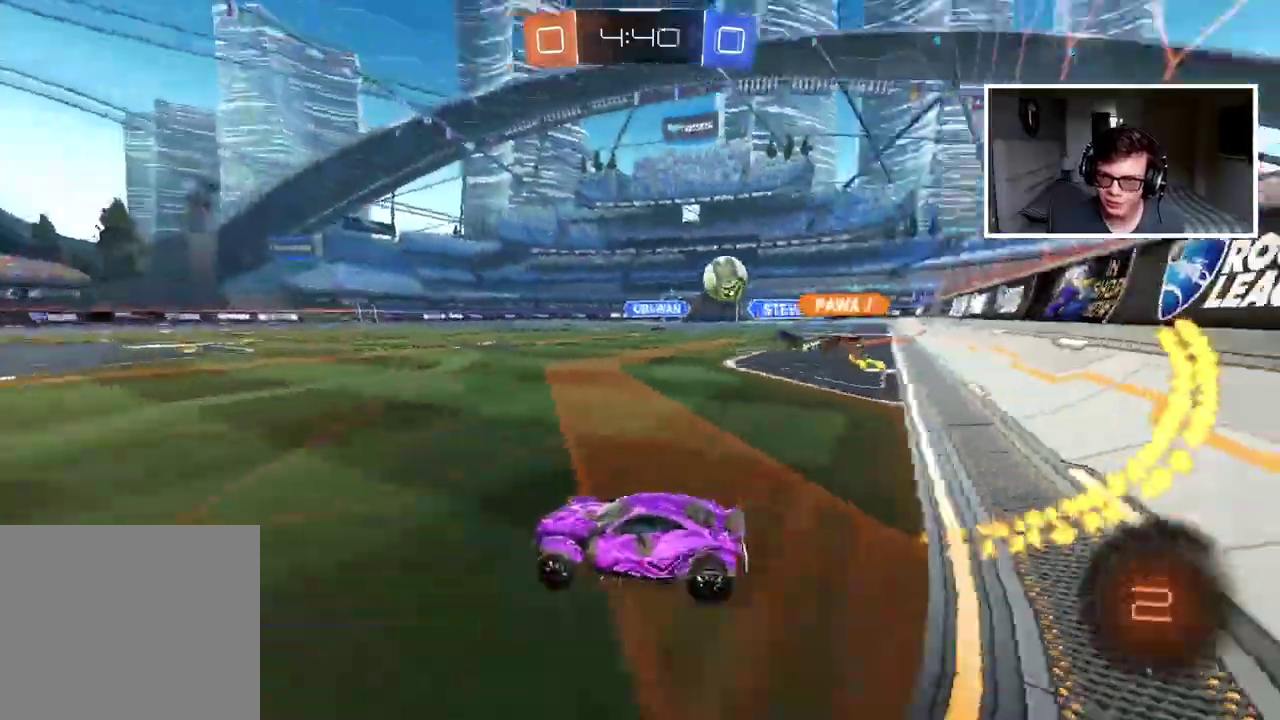
{"buttons": ["R2"], "left_stick": "center", "right_stick": "center", "events": [[317, "CIRCLE", "down"], [450, "CIRCLE", "up"]]}
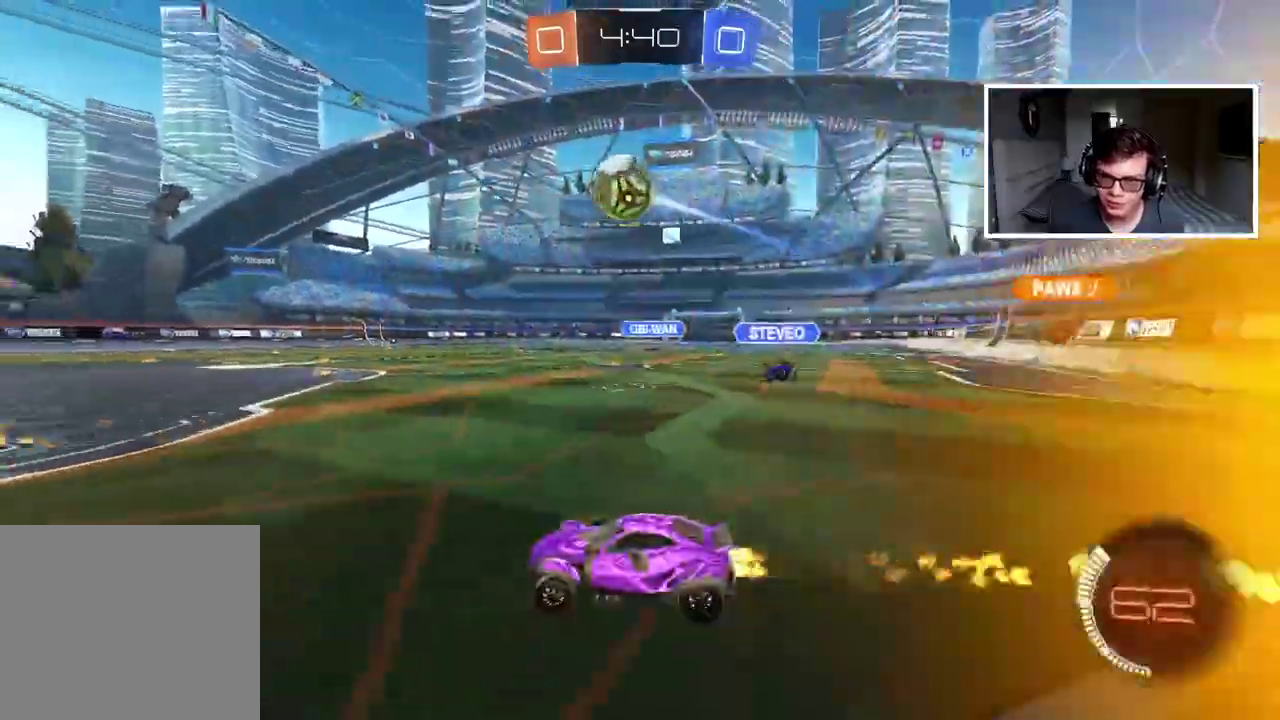
{"buttons": [], "left_stick": "up-right", "right_stick": "center", "events": [[100, "CIRCLE", "down"], [200, "CROSS", "down"], [200, "left_stick", "down"], [217, "R2", "up"], [233, "CIRCLE", "up"], [317, "CROSS", "up"], [333, "left_stick", "center"], [483, "left_stick", "up-right"]]}
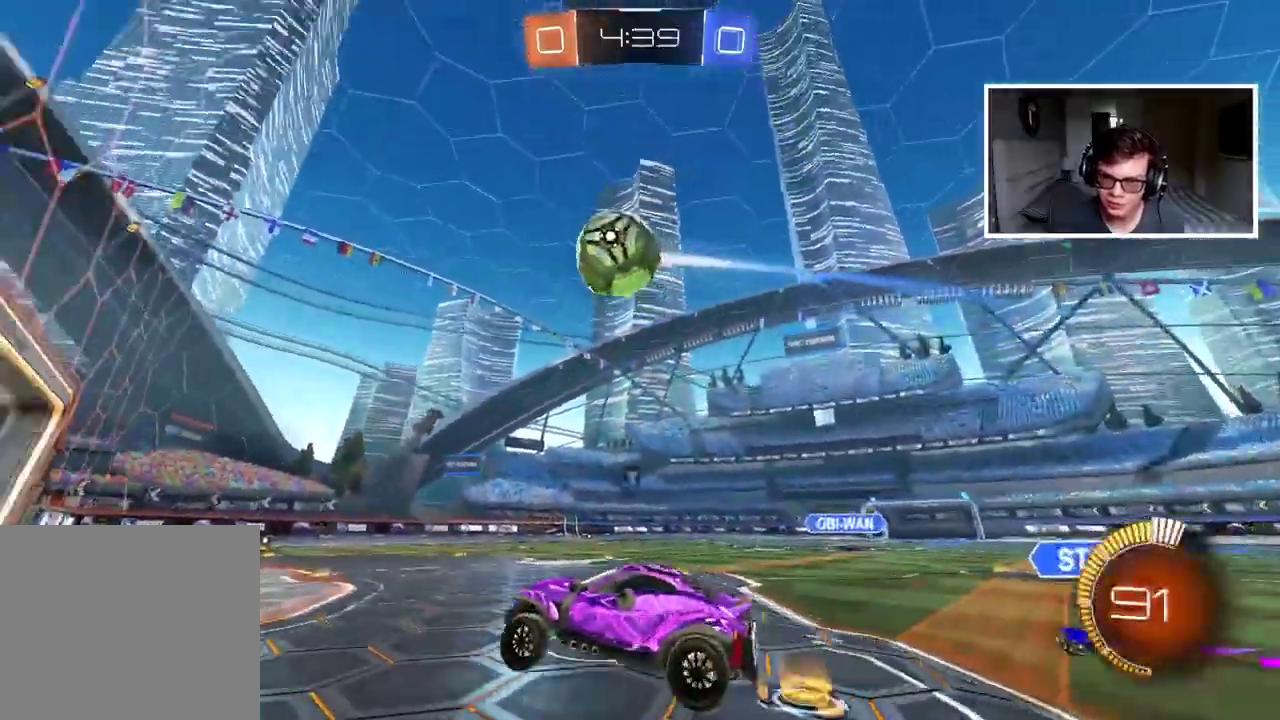
{"buttons": [], "left_stick": "center", "right_stick": "center", "events": [[17, "TRIANGLE", "down"], [100, "TRIANGLE", "up"], [117, "left_stick", "center"]]}
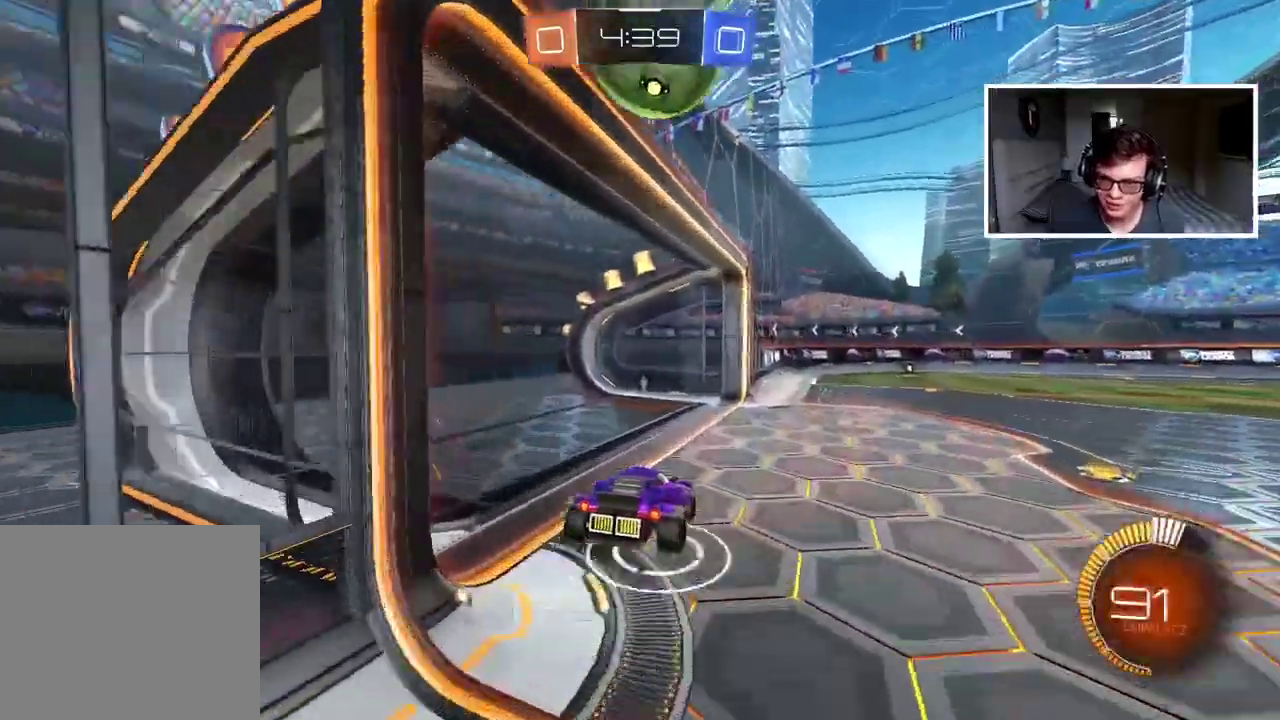
{"buttons": [], "left_stick": "right", "right_stick": "center", "events": [[217, "TRIANGLE", "down"], [317, "TRIANGLE", "up"], [400, "left_stick", "right"]]}
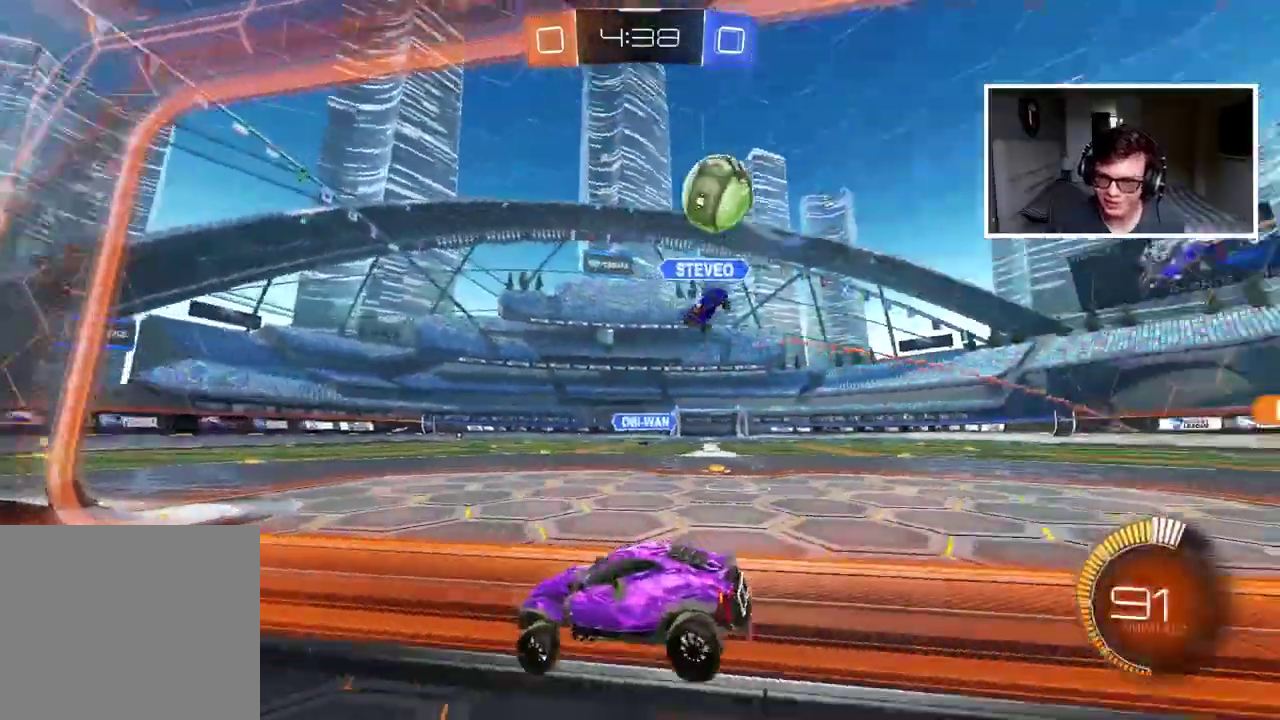
{"buttons": ["R2"], "left_stick": "left", "right_stick": "center", "events": [[350, "left_stick", "center"], [383, "TRIANGLE", "down"], [417, "R2", "down"], [450, "left_stick", "left"], [483, "TRIANGLE", "up"]]}
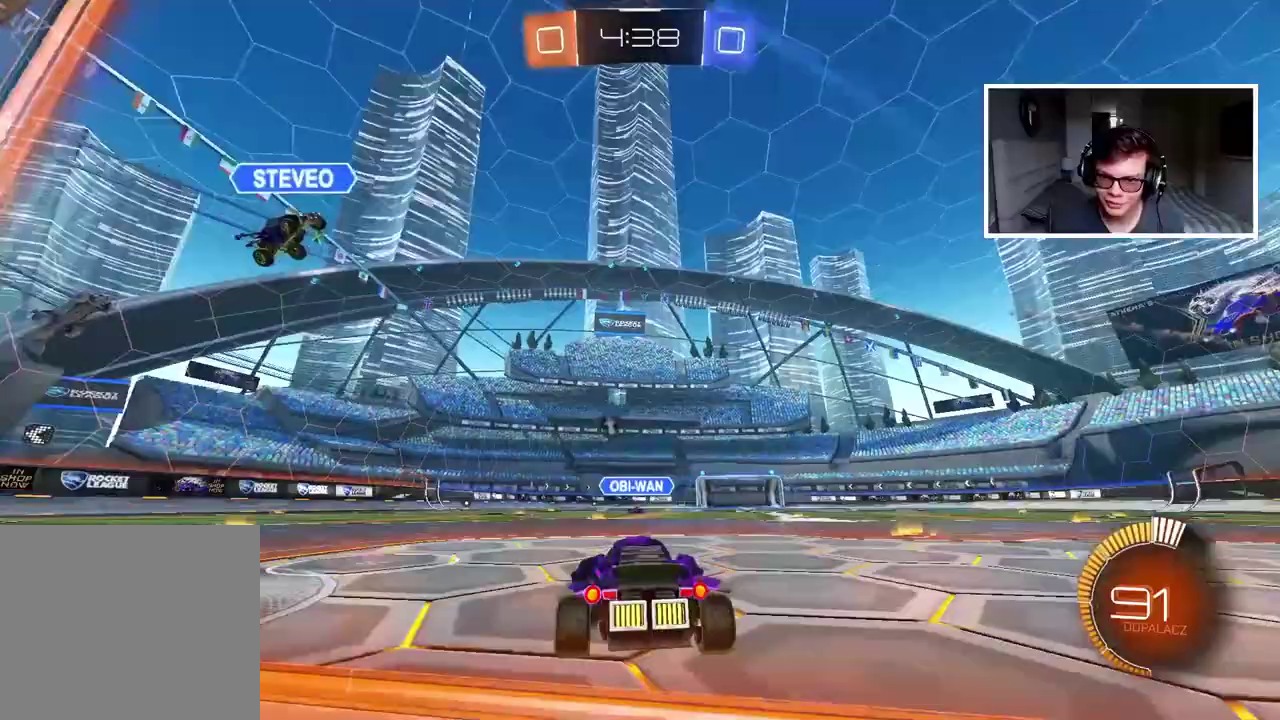
{"buttons": ["R2"], "left_stick": "center", "right_stick": "center", "events": [[483, "left_stick", "center"]]}
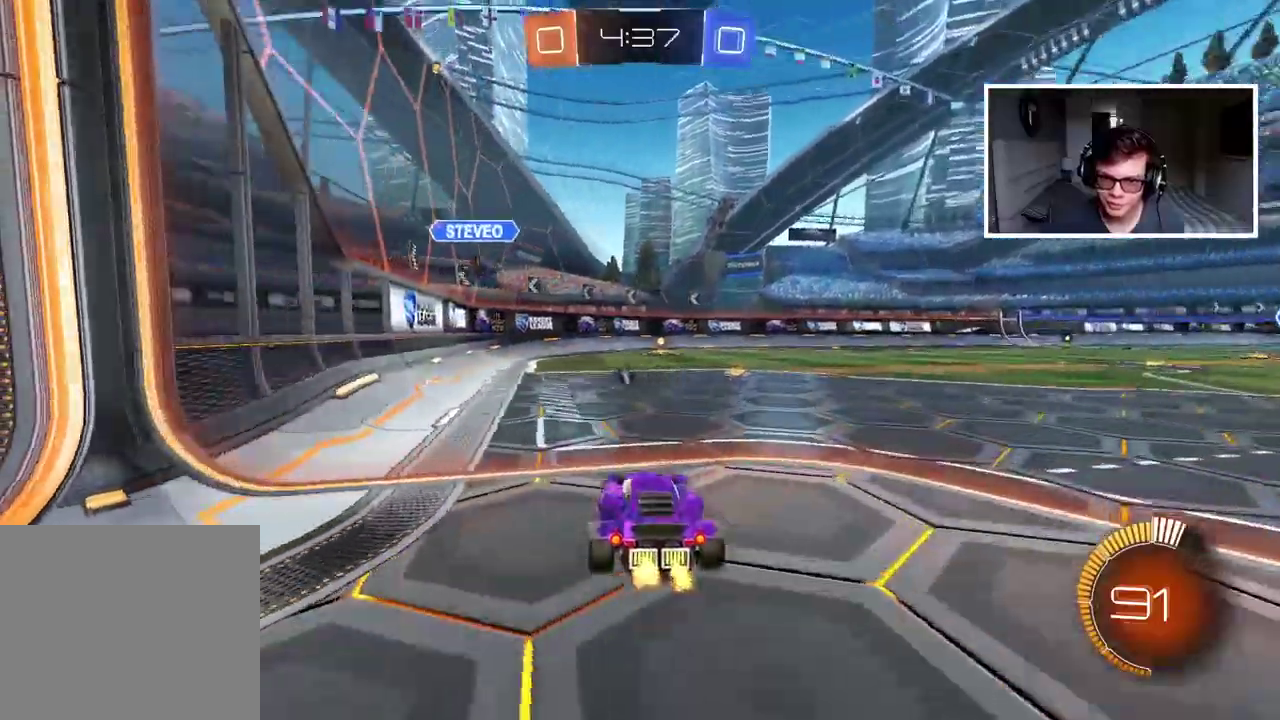
{"buttons": ["R2"], "left_stick": "right", "right_stick": "center", "events": [[67, "CIRCLE", "down"], [417, "CIRCLE", "up"], [417, "left_stick", "right"]]}
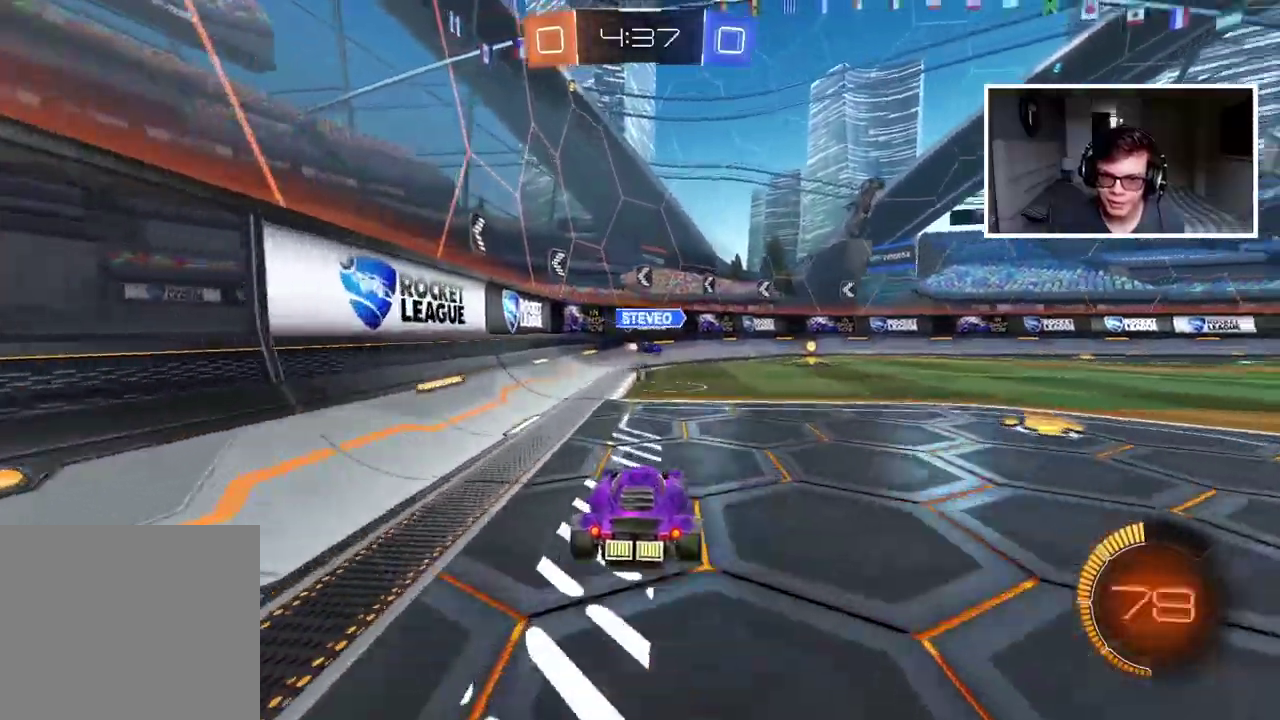
{"buttons": ["R2"], "left_stick": "center", "right_stick": "center", "events": [[50, "left_stick", "center"]]}
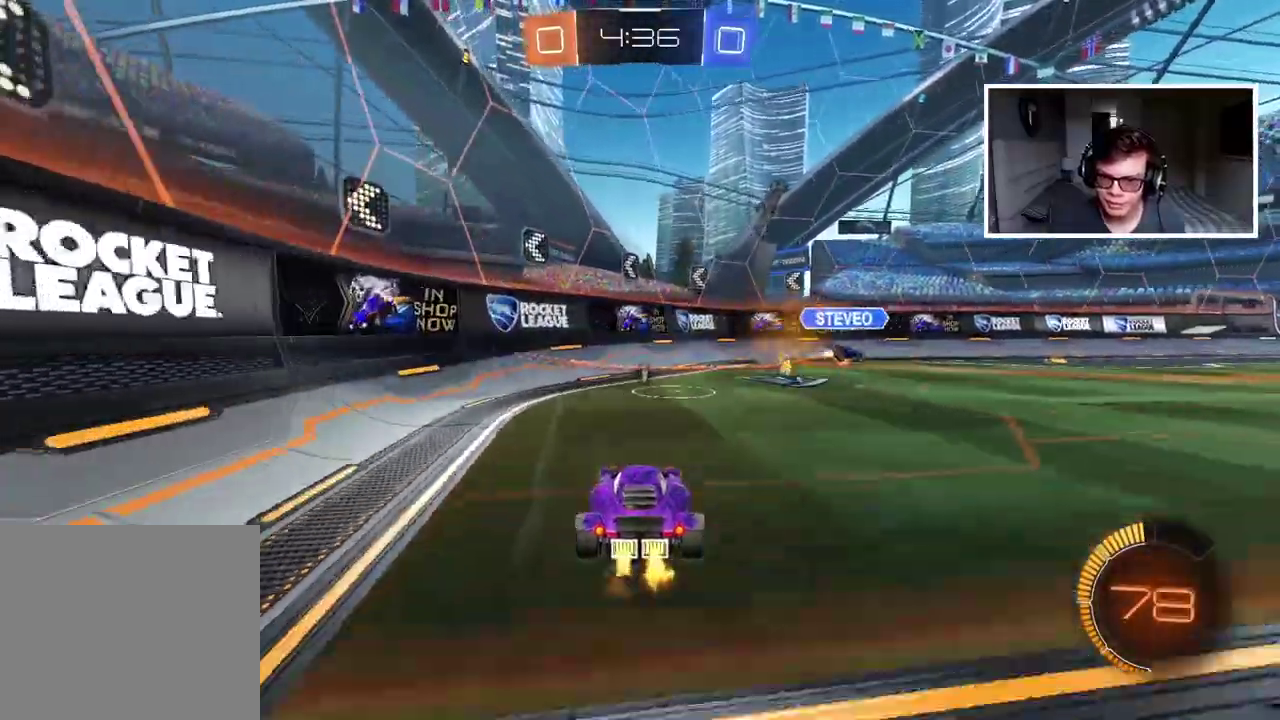
{"buttons": ["R2"], "left_stick": "center", "right_stick": "center", "events": [[67, "left_stick", "right"], [217, "left_stick", "center"]]}
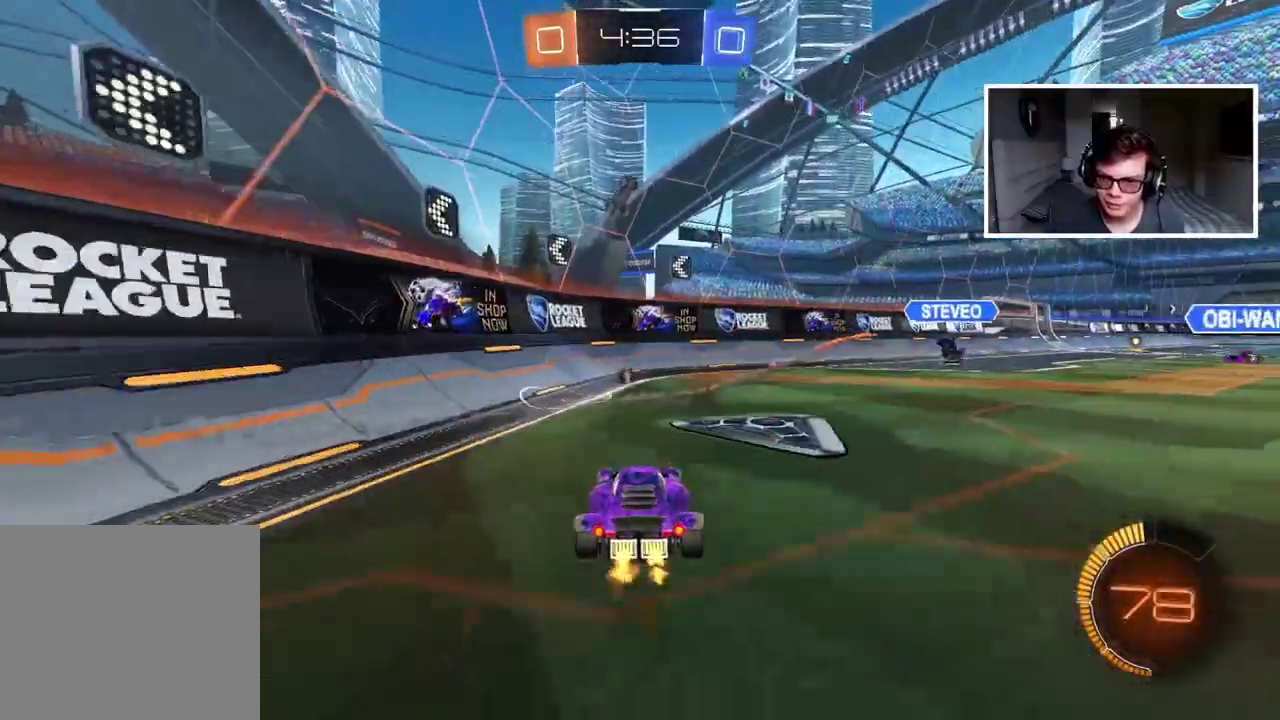
{"buttons": [], "left_stick": "right", "right_stick": "center", "events": [[50, "R2", "up"], [417, "left_stick", "right"]]}
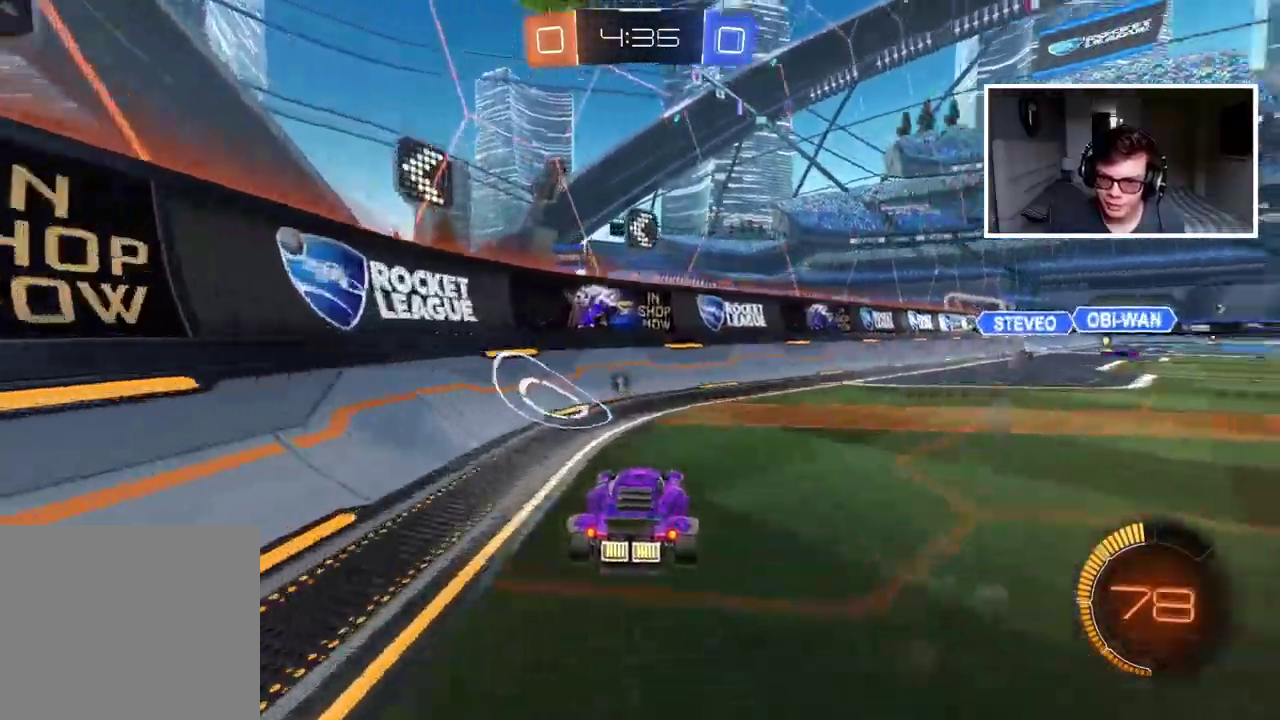
{"buttons": [], "left_stick": "right", "right_stick": "center", "events": [[33, "left_stick", "center"], [333, "left_stick", "right"], [417, "left_stick", "center"], [500, "left_stick", "right"]]}
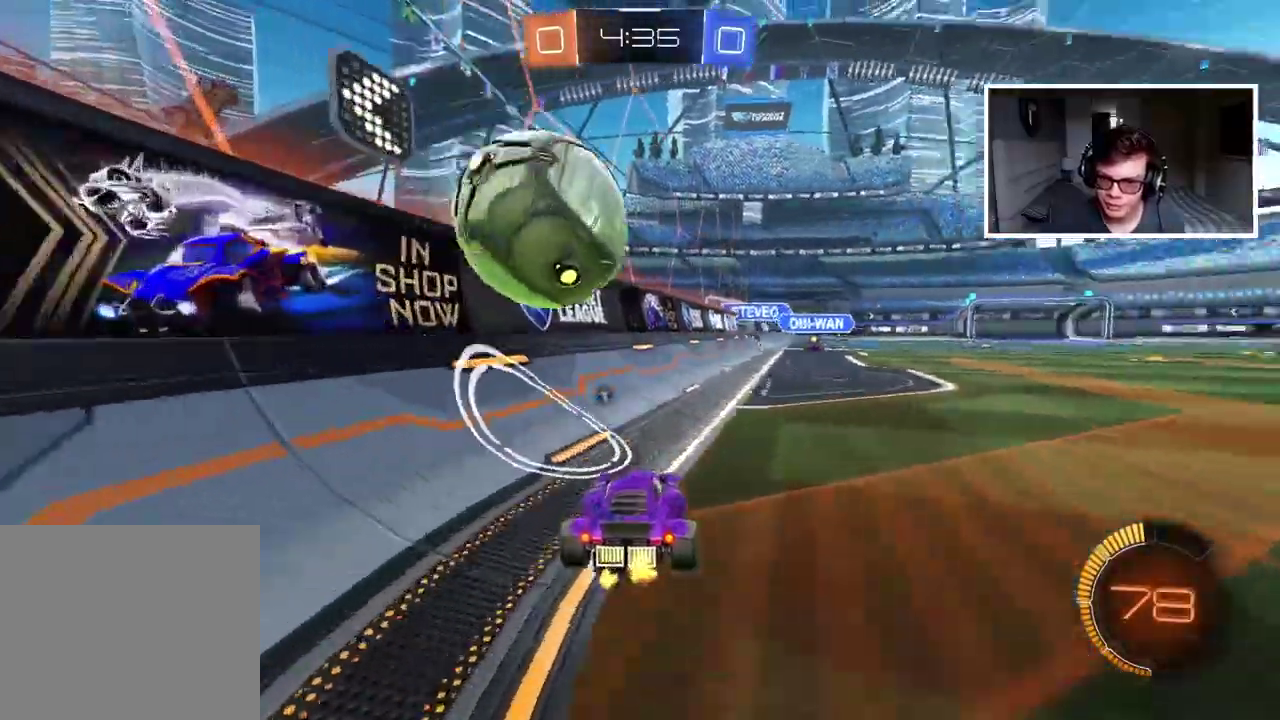
{"buttons": ["R2"], "left_stick": "center", "right_stick": "center", "events": [[117, "left_stick", "left"], [283, "left_stick", "center"], [417, "R2", "down"]]}
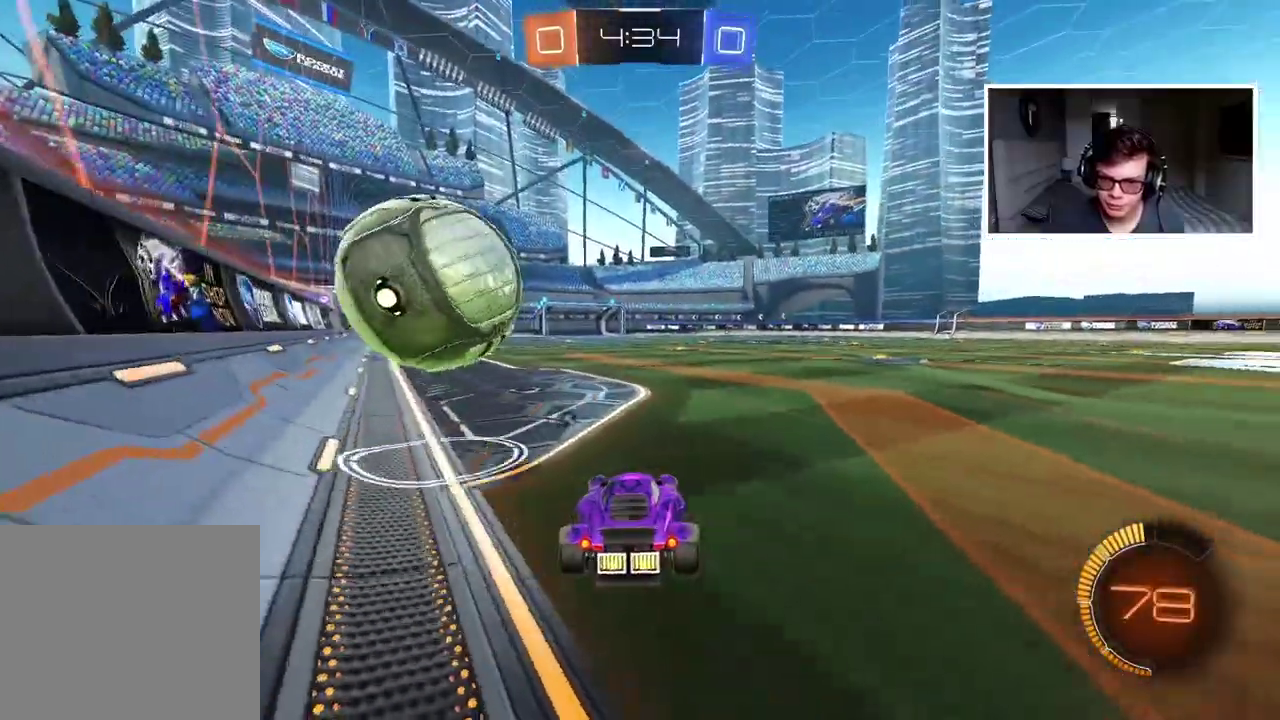
{"buttons": ["CIRCLE", "R2"], "left_stick": "center", "right_stick": "center", "events": [[150, "CIRCLE", "down"], [250, "left_stick", "left"], [300, "left_stick", "center"]]}
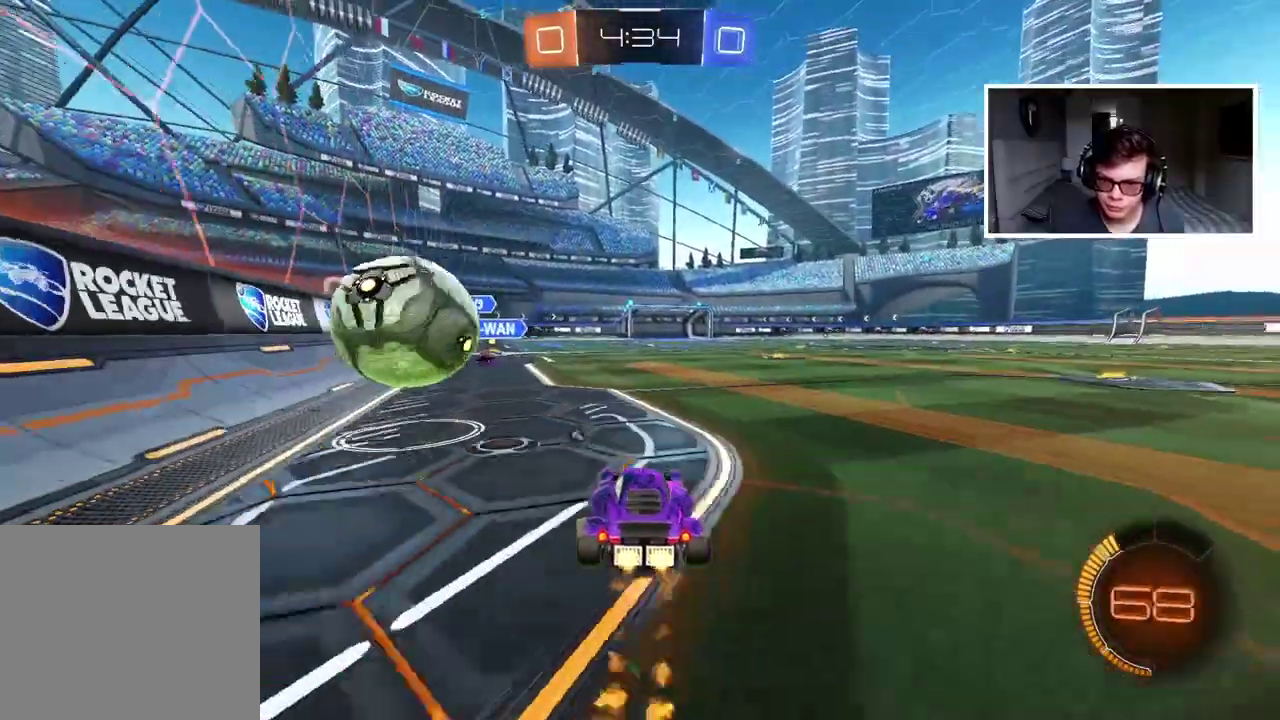
{"buttons": [], "left_stick": "right", "right_stick": "center", "events": [[100, "left_stick", "left"], [233, "CIRCLE", "up"], [283, "R2", "up"], [500, "left_stick", "right"]]}
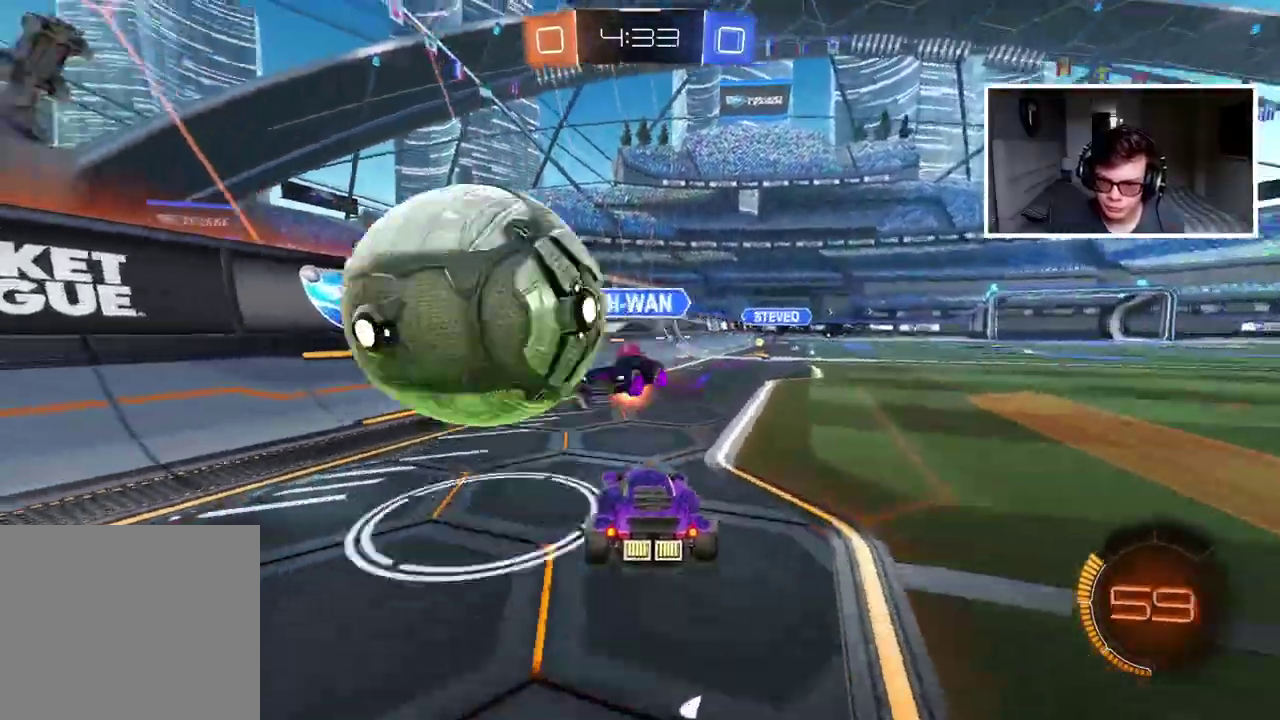
{"buttons": ["TRIANGLE", "R2"], "left_stick": "right", "right_stick": "center", "events": [[283, "R2", "down"], [483, "TRIANGLE", "down"]]}
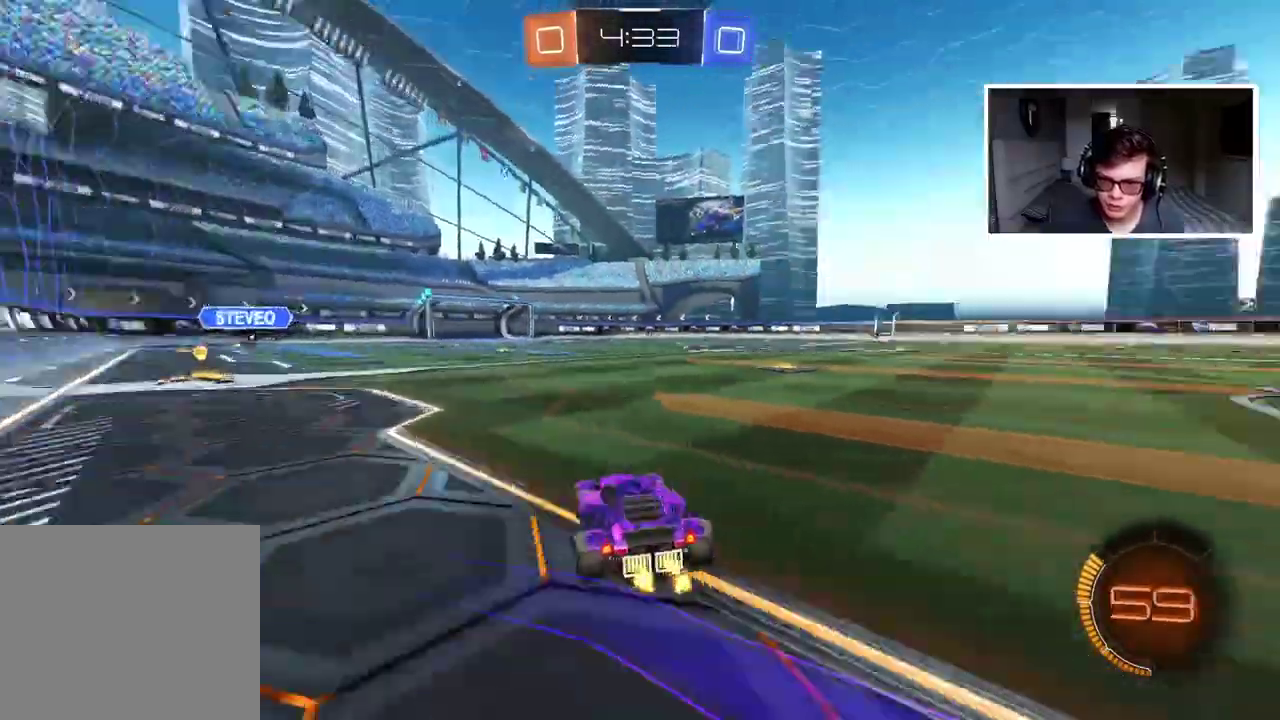
{"buttons": ["R2"], "left_stick": "right", "right_stick": "center", "events": [[83, "TRIANGLE", "up"]]}
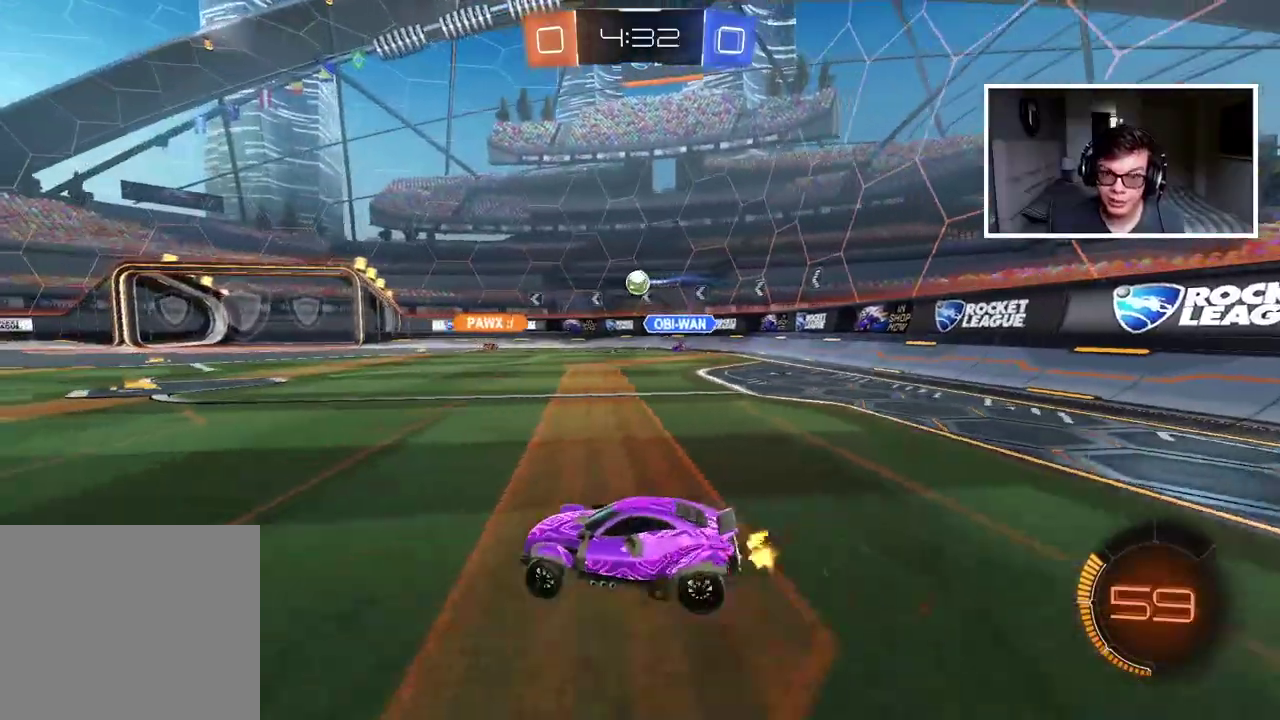
{"buttons": ["R2"], "left_stick": "center", "right_stick": "center", "events": [[233, "left_stick", "center"]]}
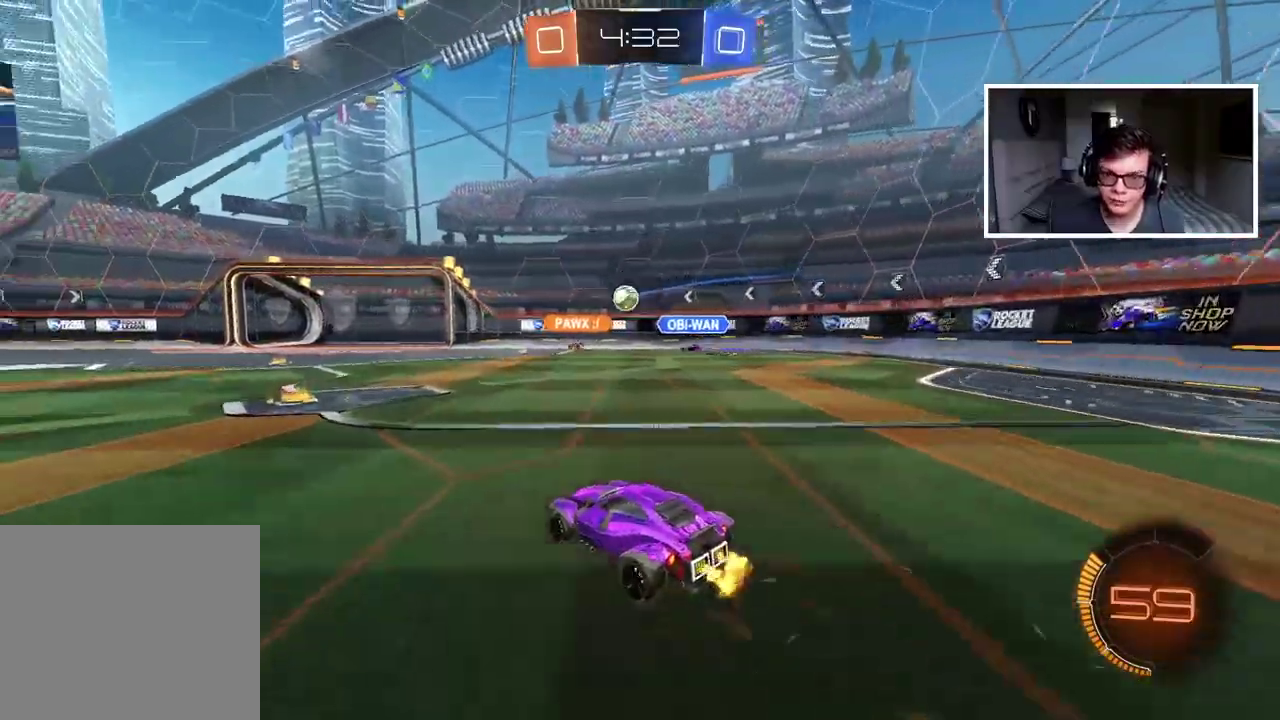
{"buttons": ["R2"], "left_stick": "center", "right_stick": "center", "events": []}
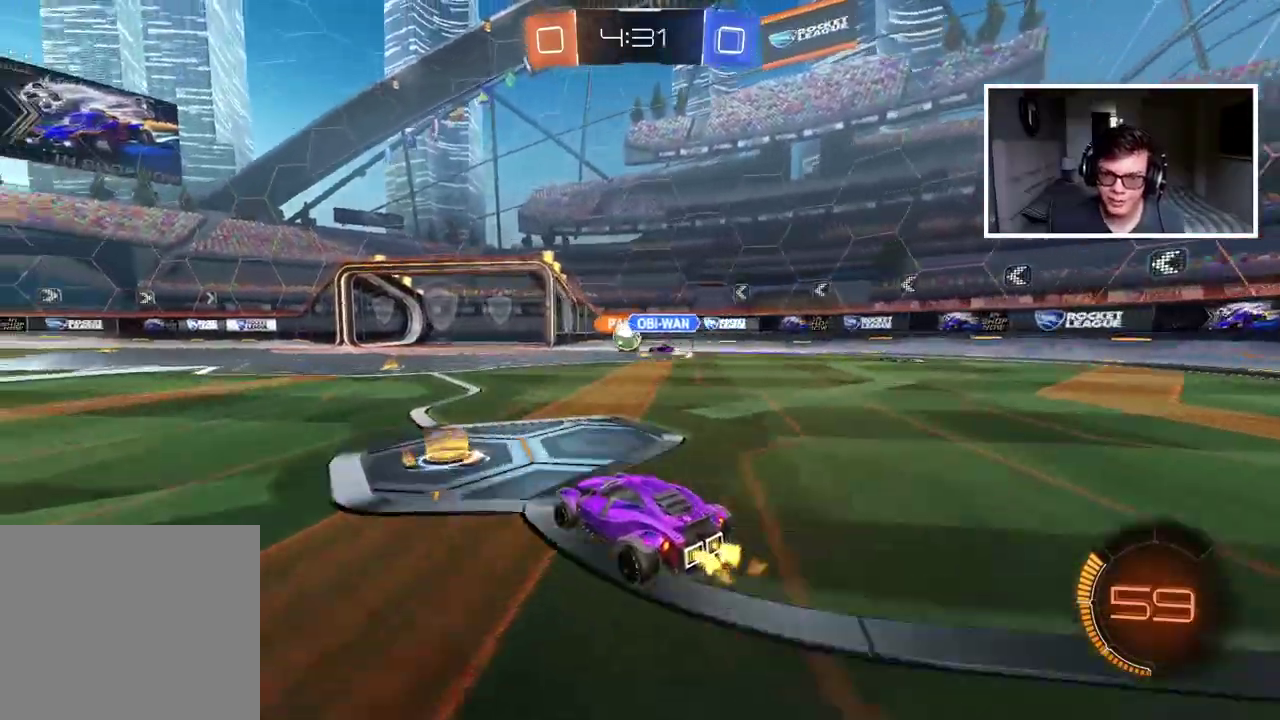
{"buttons": ["R2"], "left_stick": "center", "right_stick": "center", "events": []}
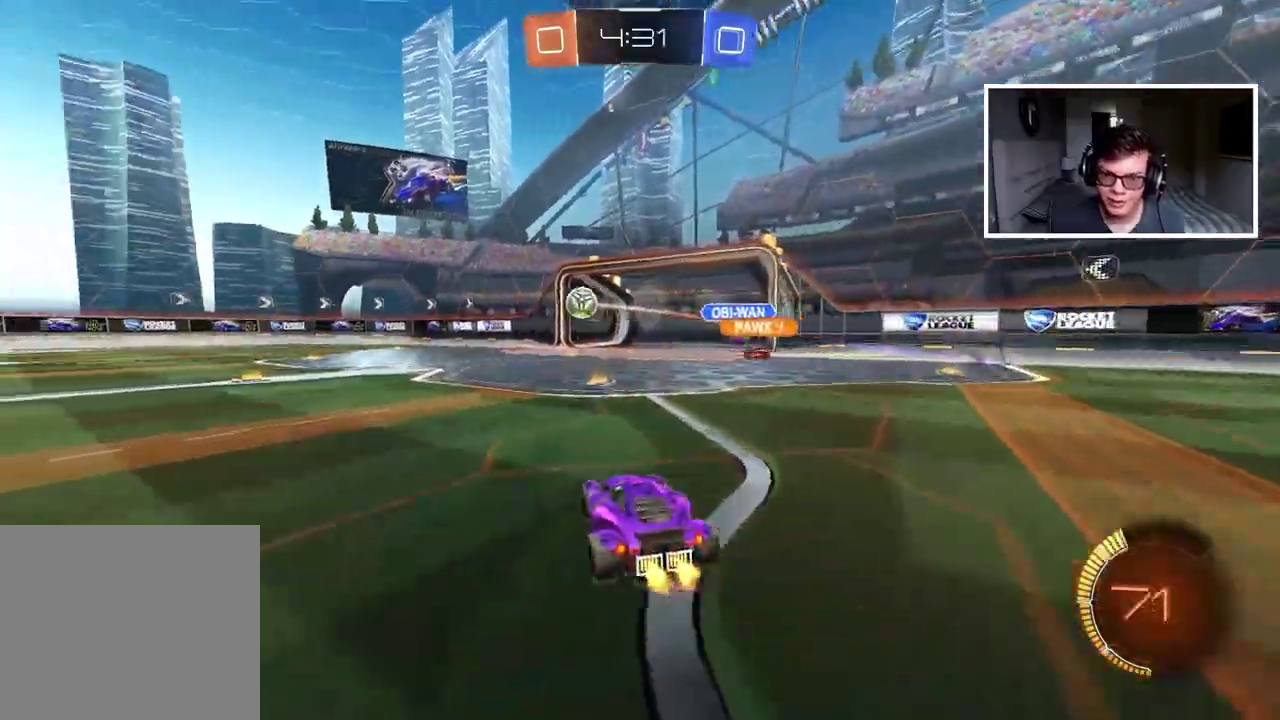
{"buttons": ["R2"], "left_stick": "right", "right_stick": "center", "events": [[350, "left_stick", "right"]]}
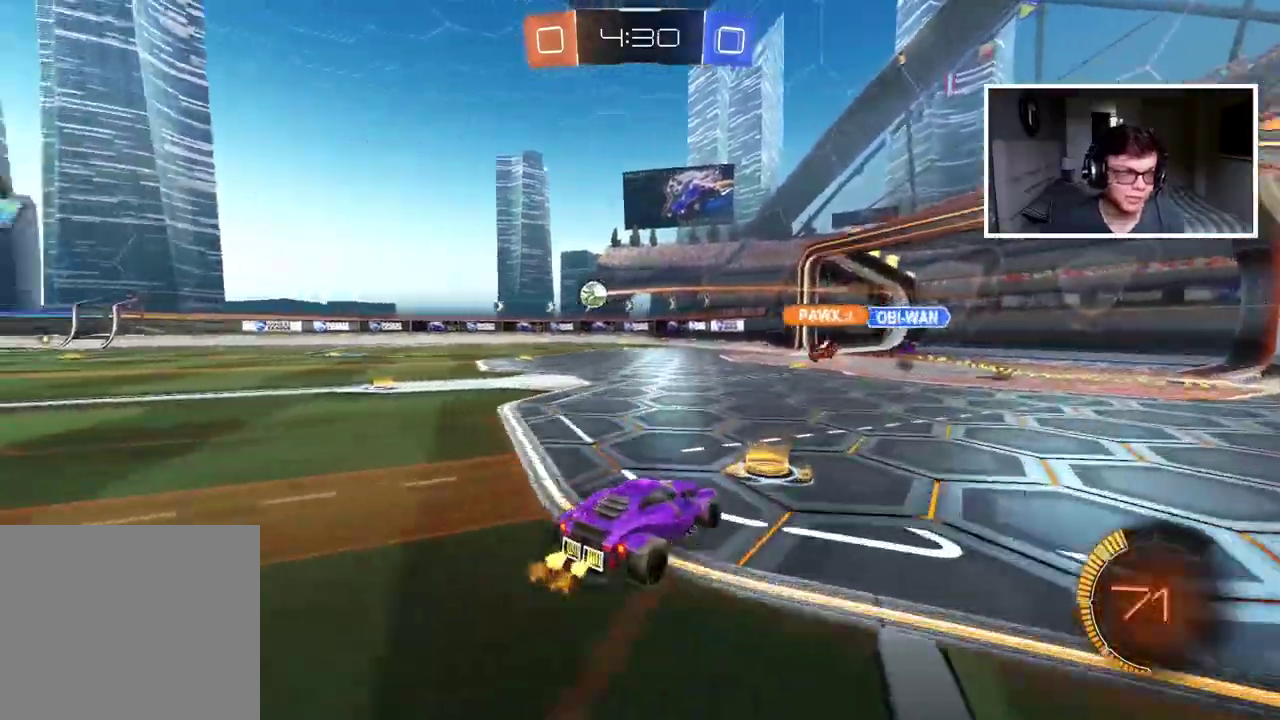
{"buttons": ["R2"], "left_stick": "center", "right_stick": "center", "events": [[283, "left_stick", "center"]]}
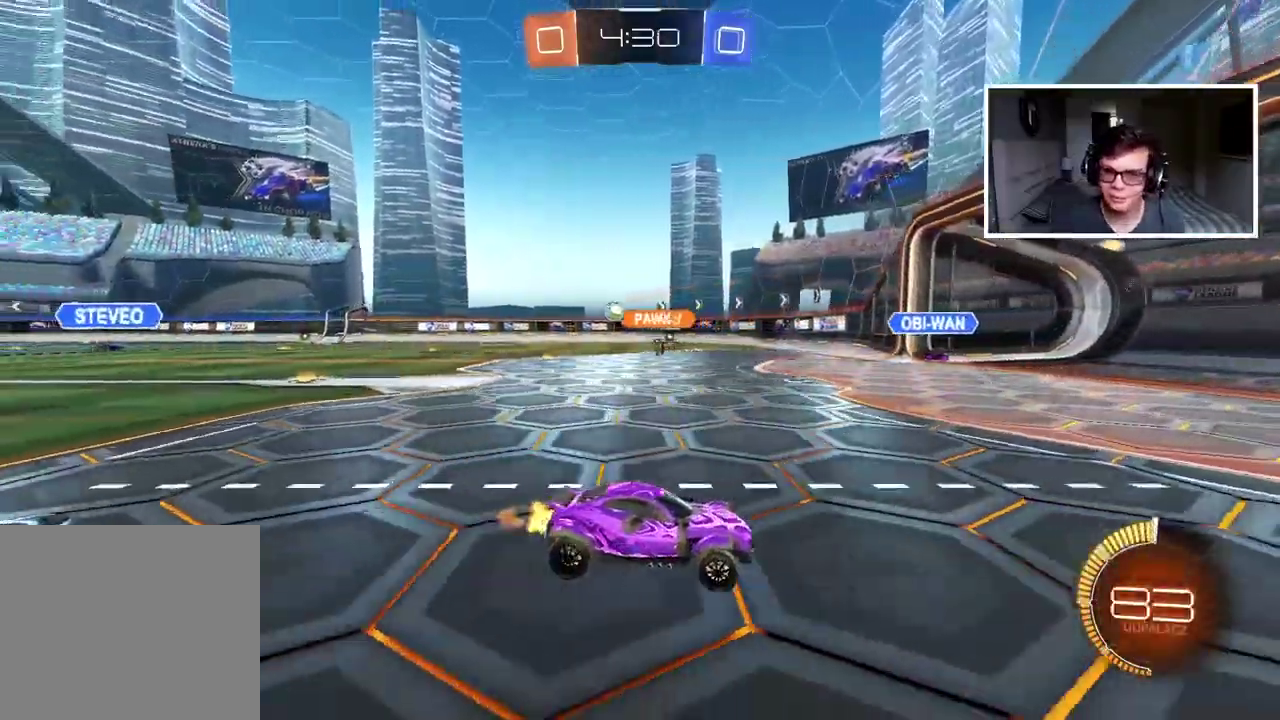
{"buttons": [], "left_stick": "center", "right_stick": "center", "events": [[117, "R2", "up"], [133, "left_stick", "left"], [467, "left_stick", "center"]]}
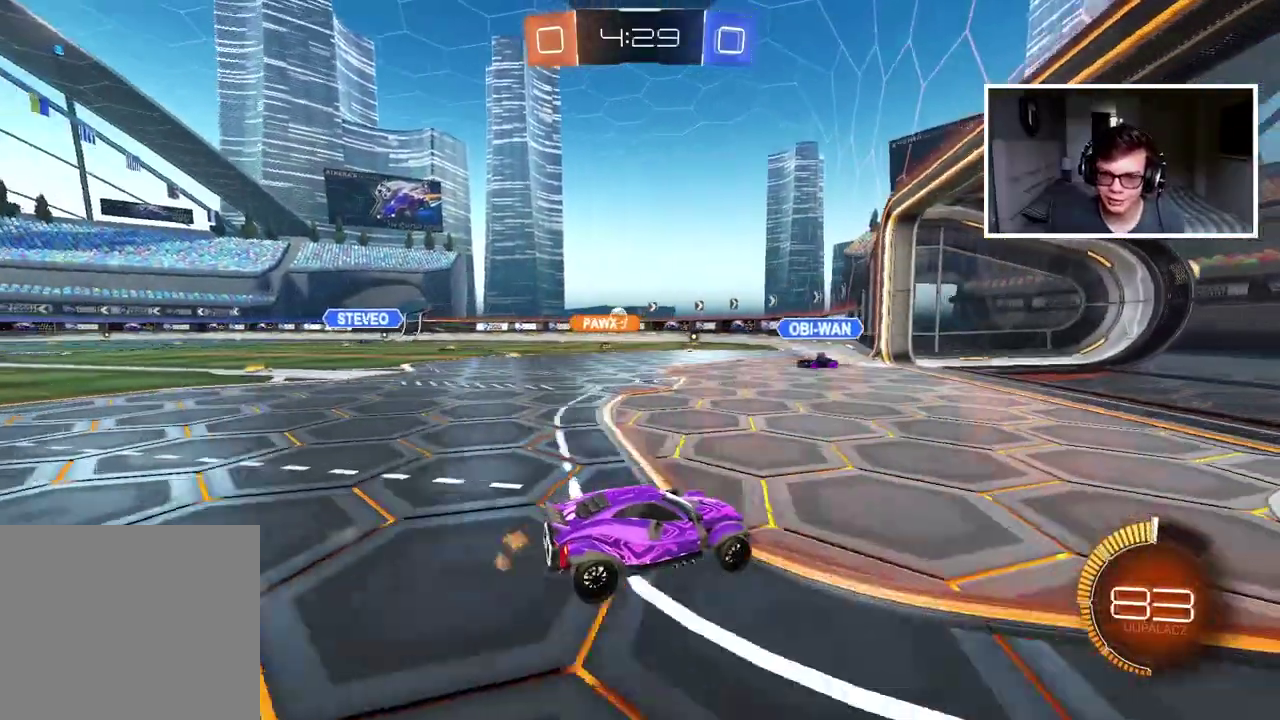
{"buttons": ["R2"], "left_stick": "down-left", "right_stick": "center", "events": [[67, "left_stick", "left"], [467, "R2", "down"], [500, "left_stick", "down-left"]]}
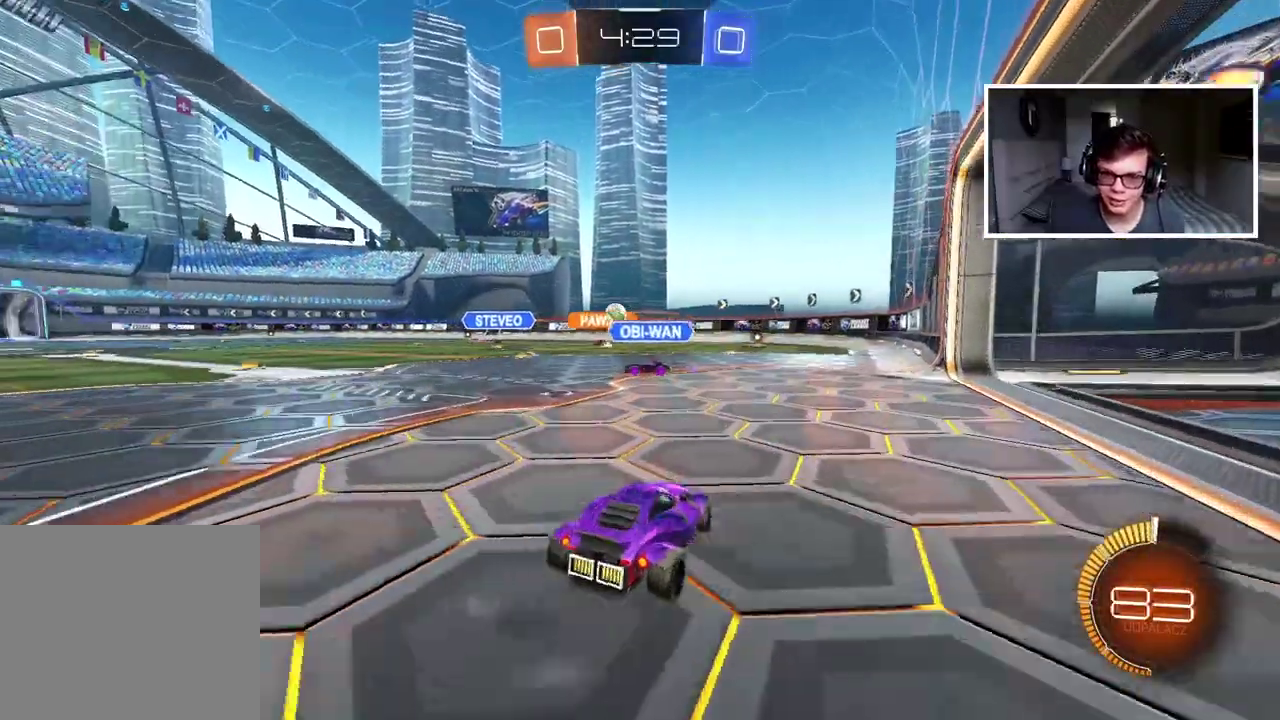
{"buttons": ["R2"], "left_stick": "right", "right_stick": "center", "events": [[250, "left_stick", "center"], [483, "left_stick", "right"]]}
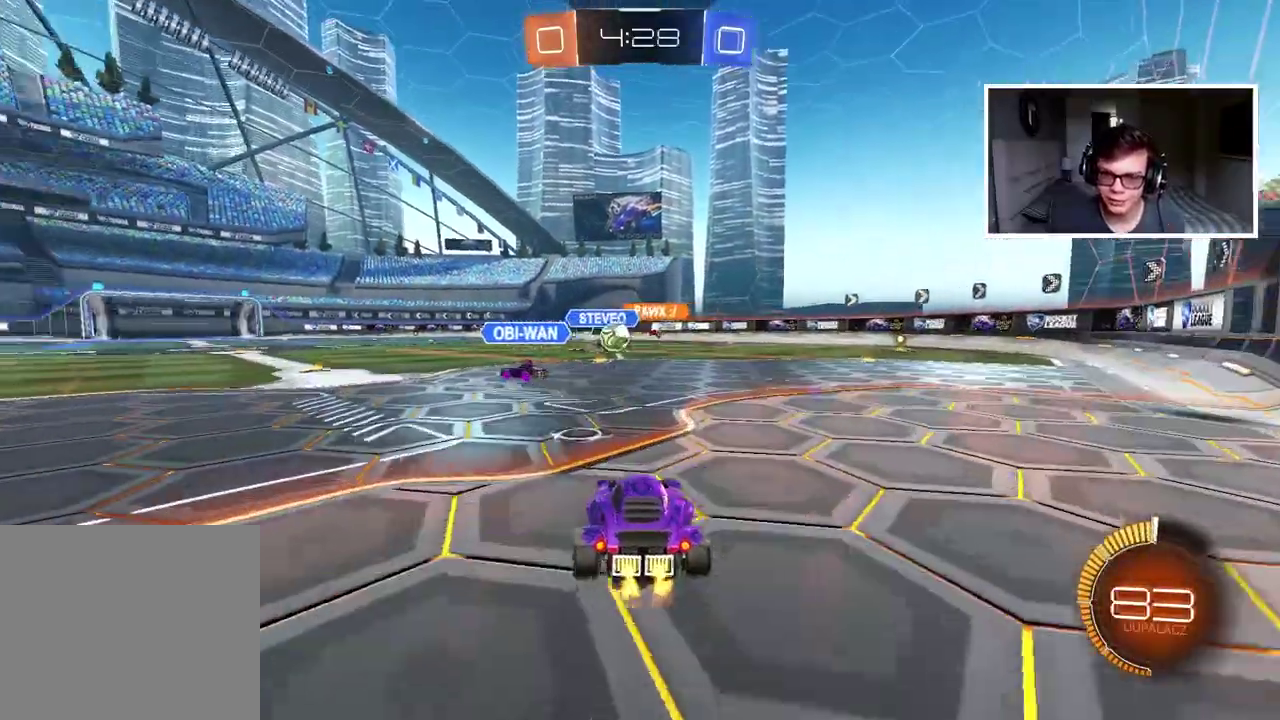
{"buttons": ["R2"], "left_stick": "right", "right_stick": "center", "events": [[83, "R2", "up"], [500, "R2", "down"]]}
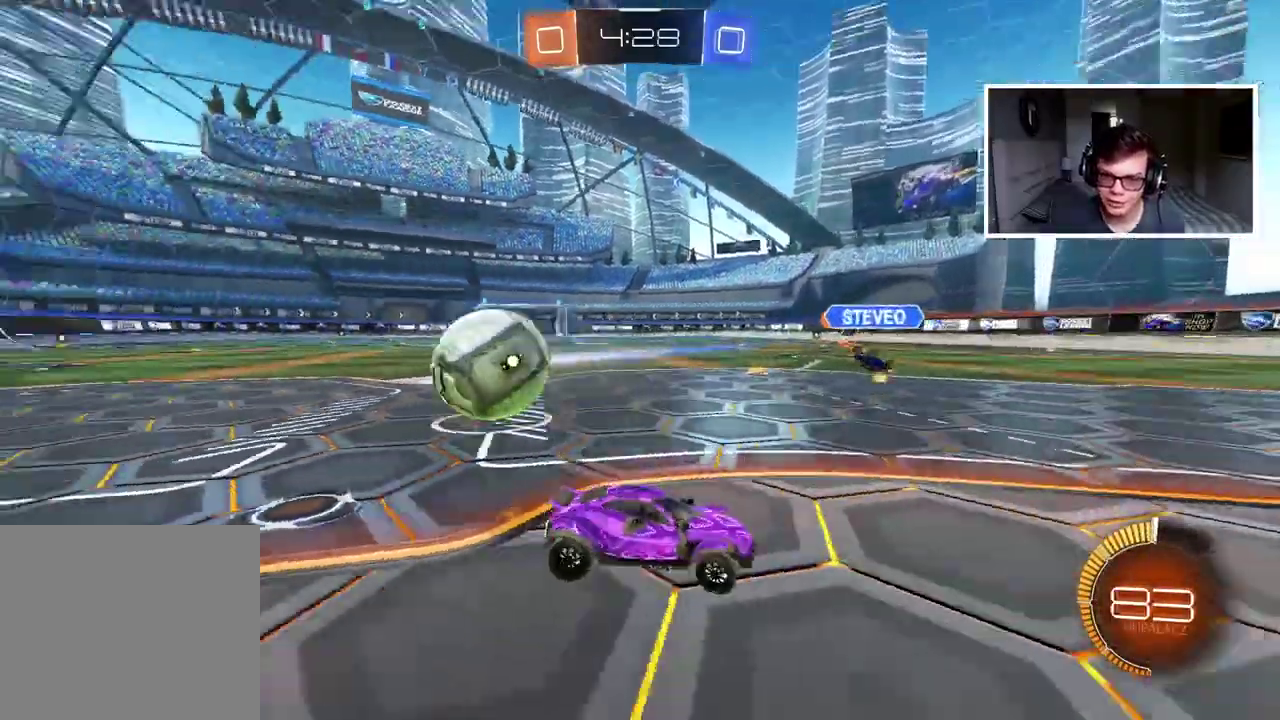
{"buttons": ["R2"], "left_stick": "right", "right_stick": "center", "events": []}
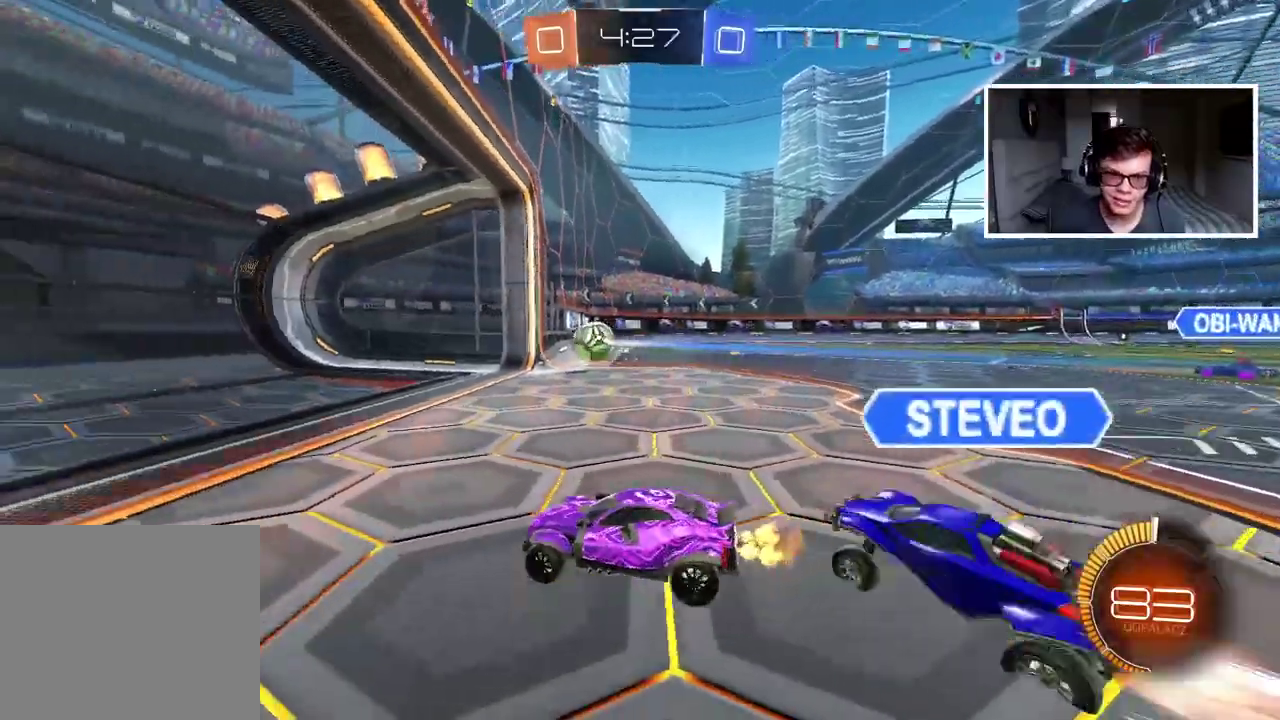
{"buttons": ["R2"], "left_stick": "left", "right_stick": "center", "events": [[117, "left_stick", "center"], [200, "left_stick", "left"]]}